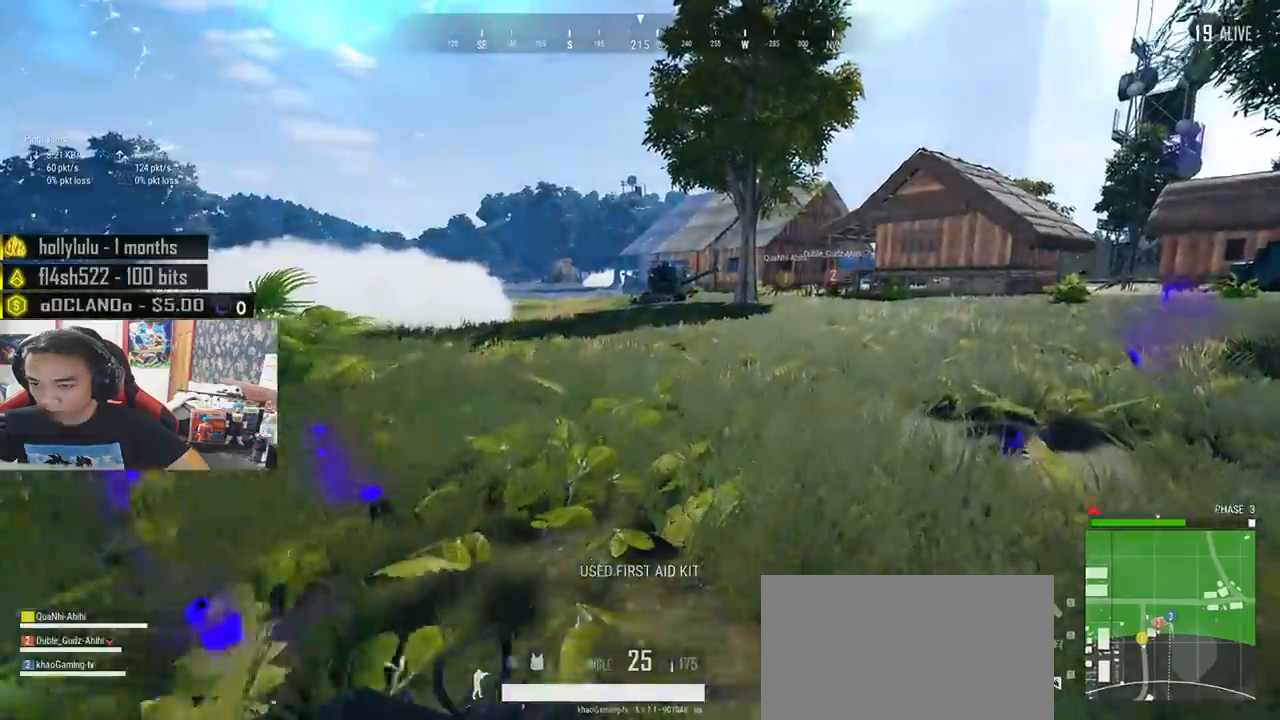
Gameplay with keyboard and mouse; each line is a JSON object with the keys and mouse buttons held at the frame after it. "events" lists presses ("down") and releases ("up") of "a", "c", "ctrl", "d", "e", "f", "q", "r", "s", "shift", "space", "tab", "v", "w", "x", "z", "mouse_left", "mouse_wheel" and "mouse_right" between this image and that frame as [ms after this image, input, new state], when the widget could be followed in between. "mouse_left", "mouse_wheel", "mouse_right" = the "left", "wheel", "right" buttons of the "mouse" list. No other keys are recorded. "wheel" means that the mouse wheel is clicked or scrolled. Mouse movement is not recorded.
{"keys": ["d", "shift", "w"], "mouse": [], "events": []}
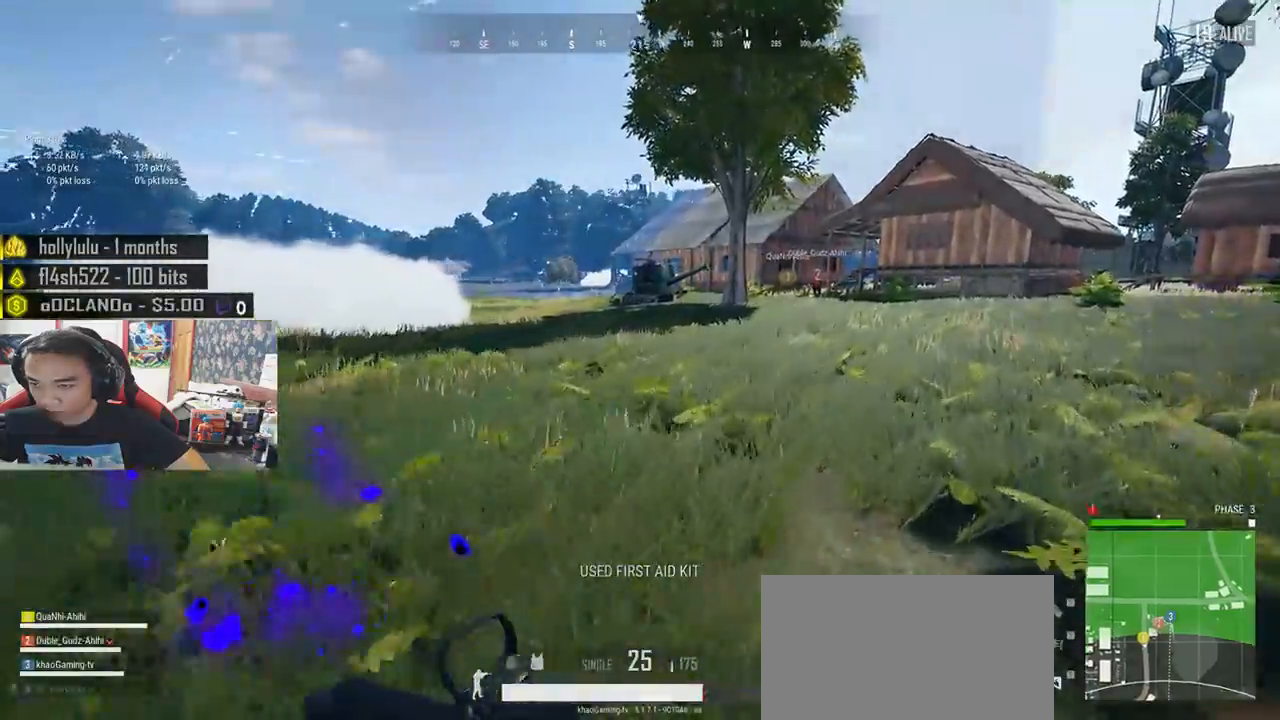
{"keys": ["d", "shift", "w"], "mouse": [], "events": []}
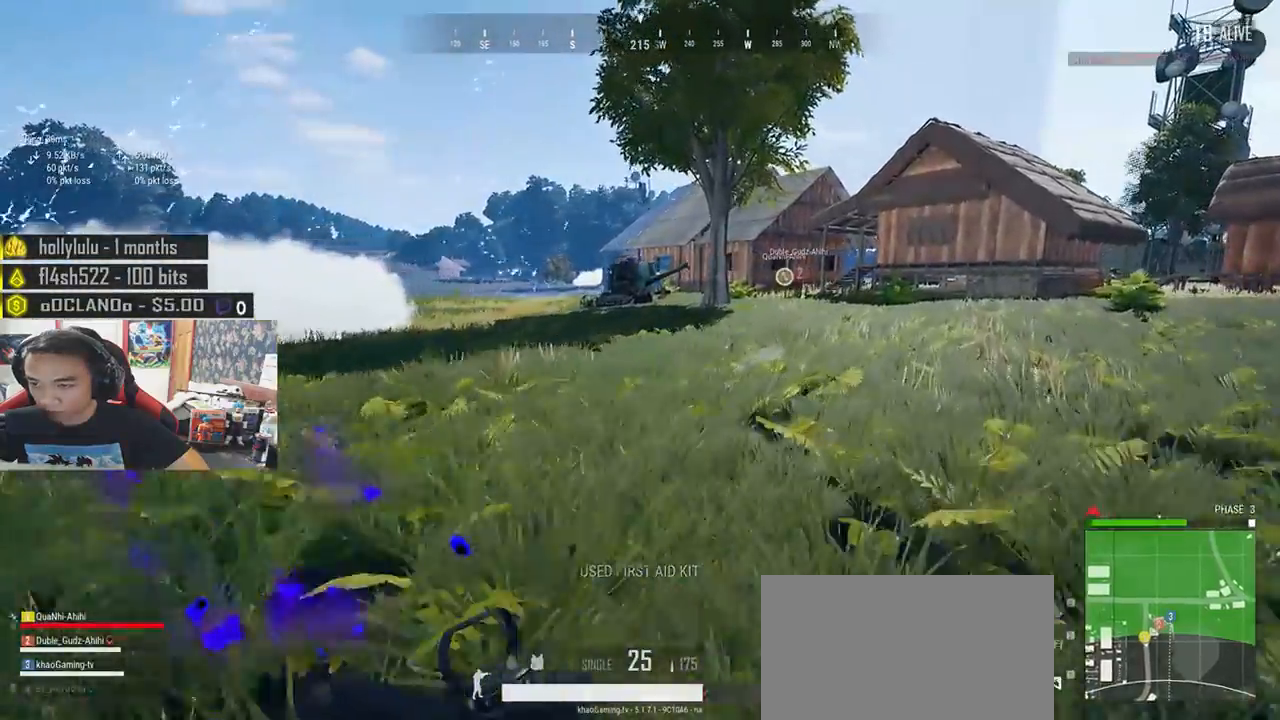
{"keys": ["d", "shift", "w"], "mouse": [], "events": []}
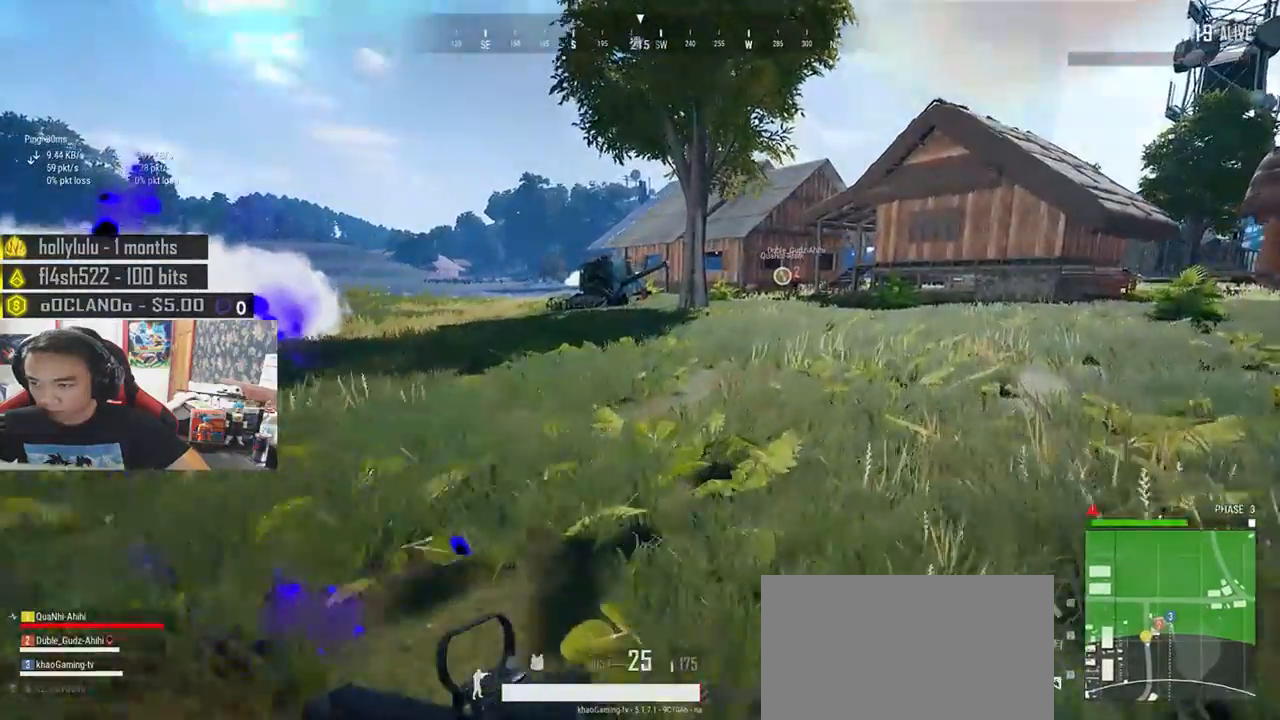
{"keys": ["d", "shift", "w"], "mouse": [], "events": []}
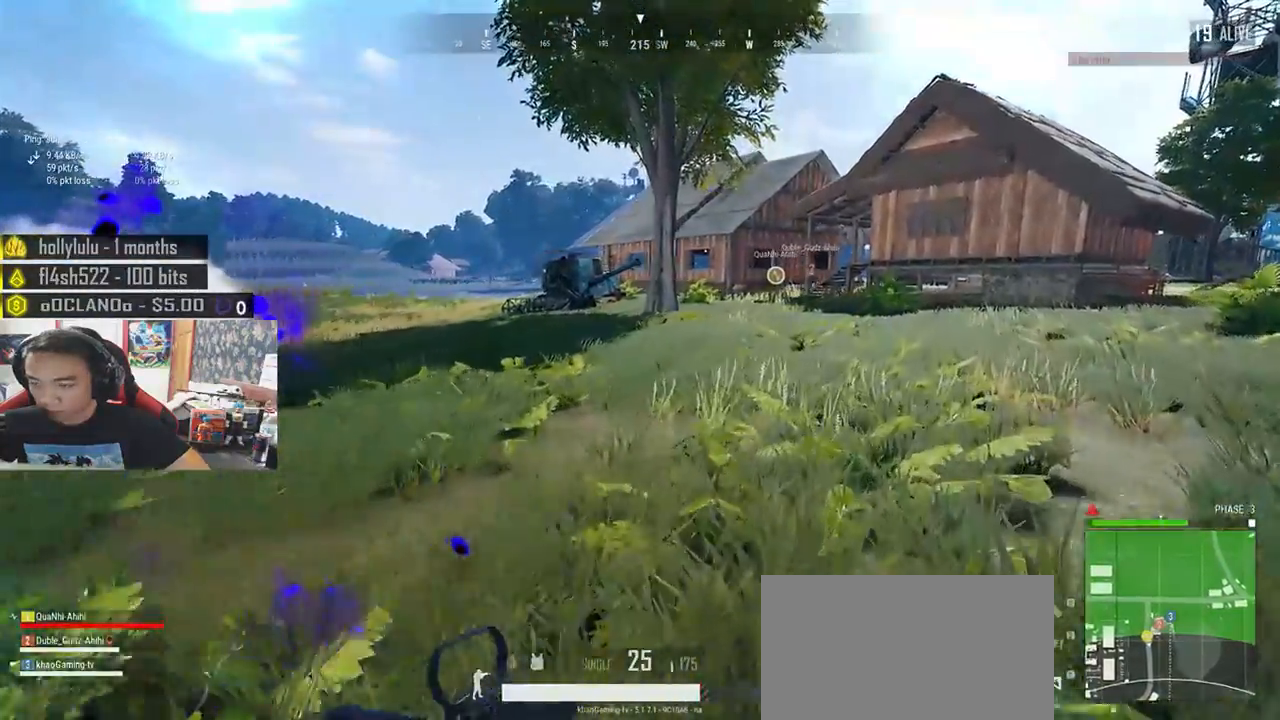
{"keys": ["d", "shift", "w"], "mouse": [], "events": []}
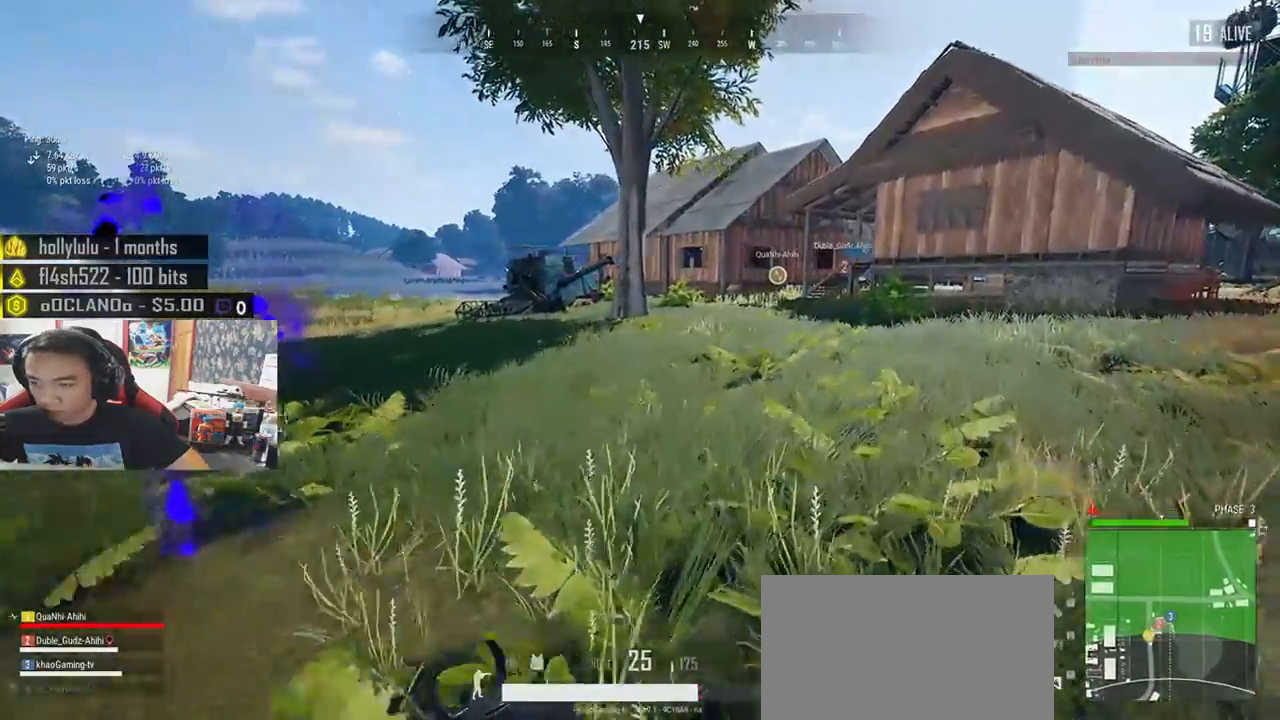
{"keys": ["d", "shift", "w"], "mouse": [], "events": []}
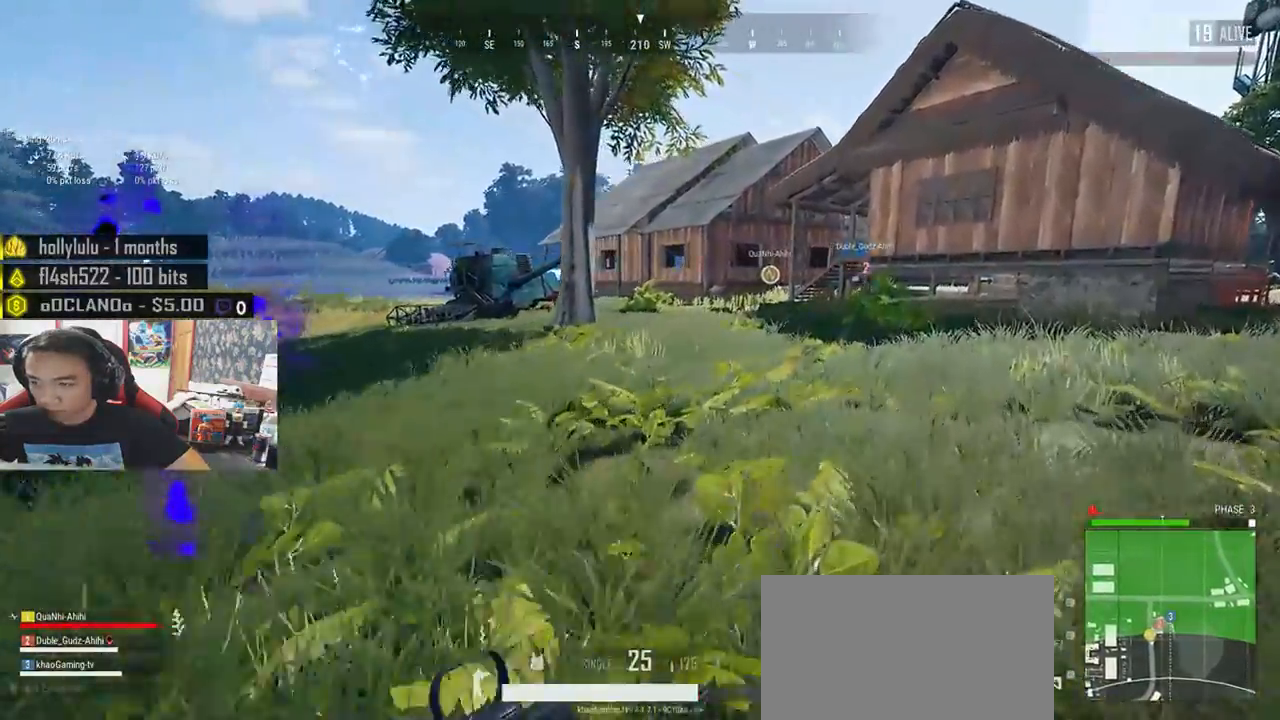
{"keys": ["d", "shift", "w"], "mouse": [], "events": []}
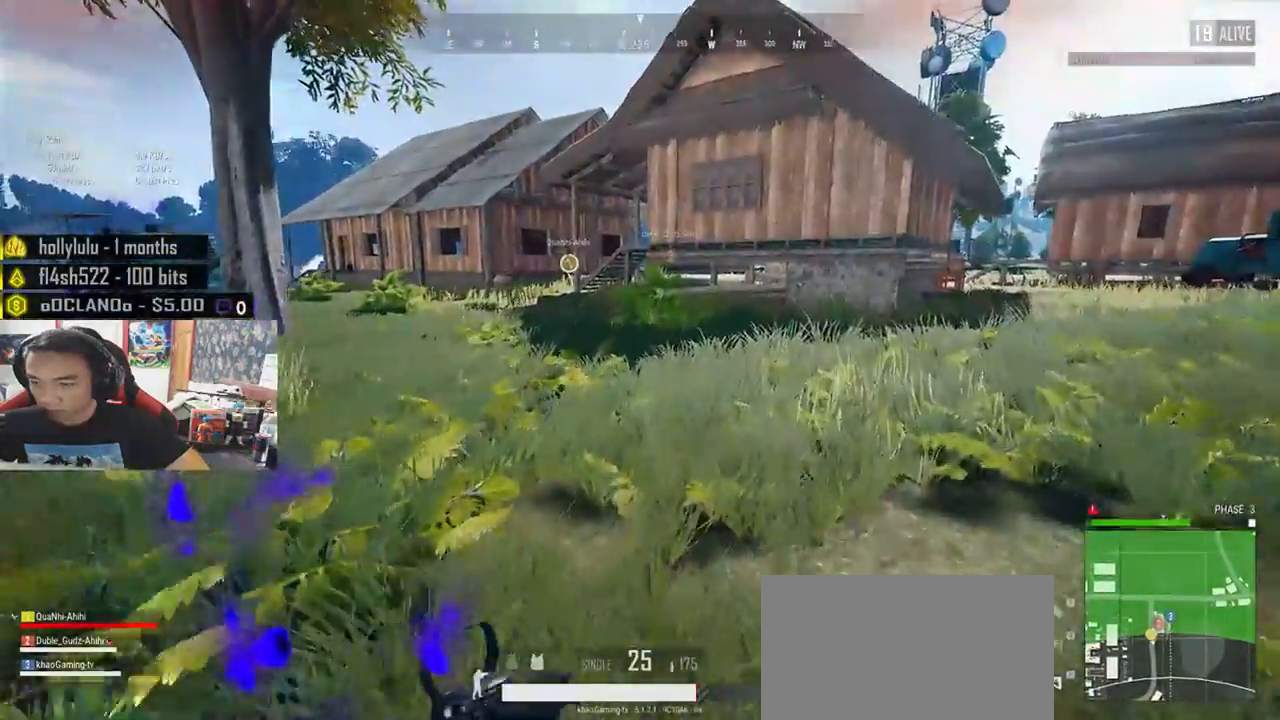
{"keys": ["shift", "w"], "mouse": [], "events": [[166, "d", "up"]]}
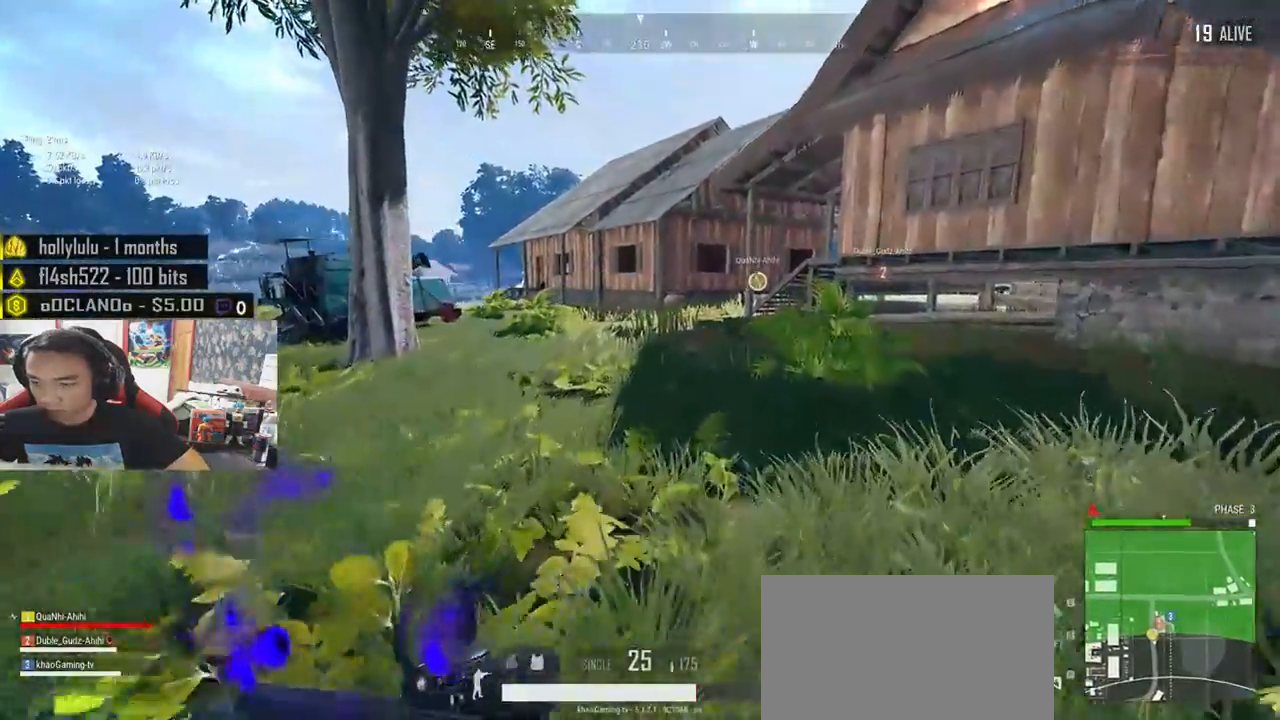
{"keys": ["shift", "w"], "mouse": [], "events": []}
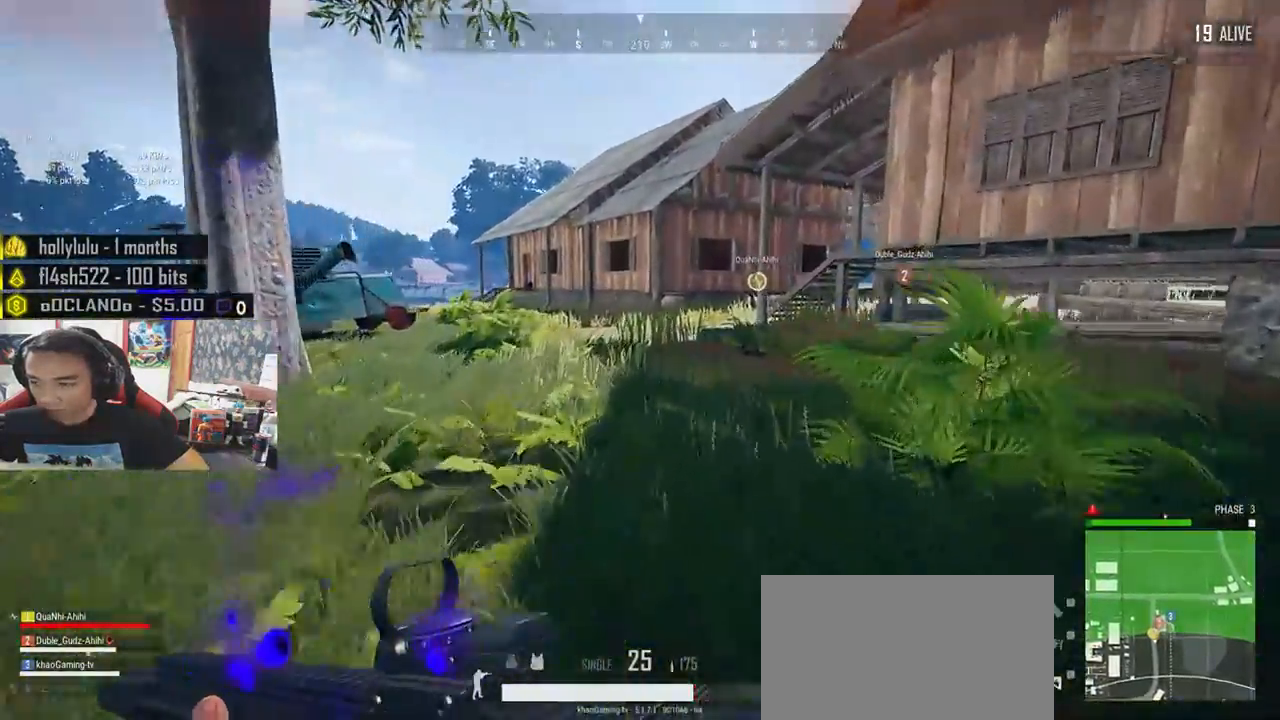
{"keys": ["d", "shift", "w"], "mouse": [], "events": [[166, "d", "down"]]}
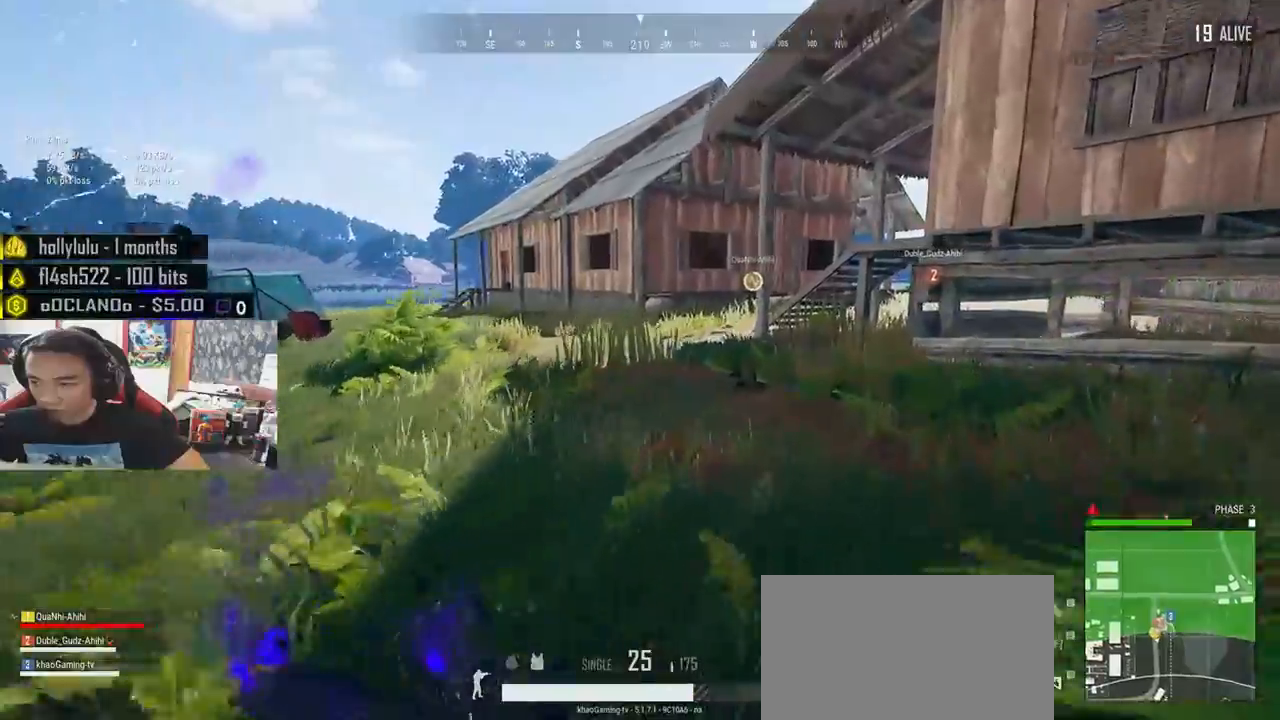
{"keys": ["shift", "w"], "mouse": [], "events": [[116, "d", "up"]]}
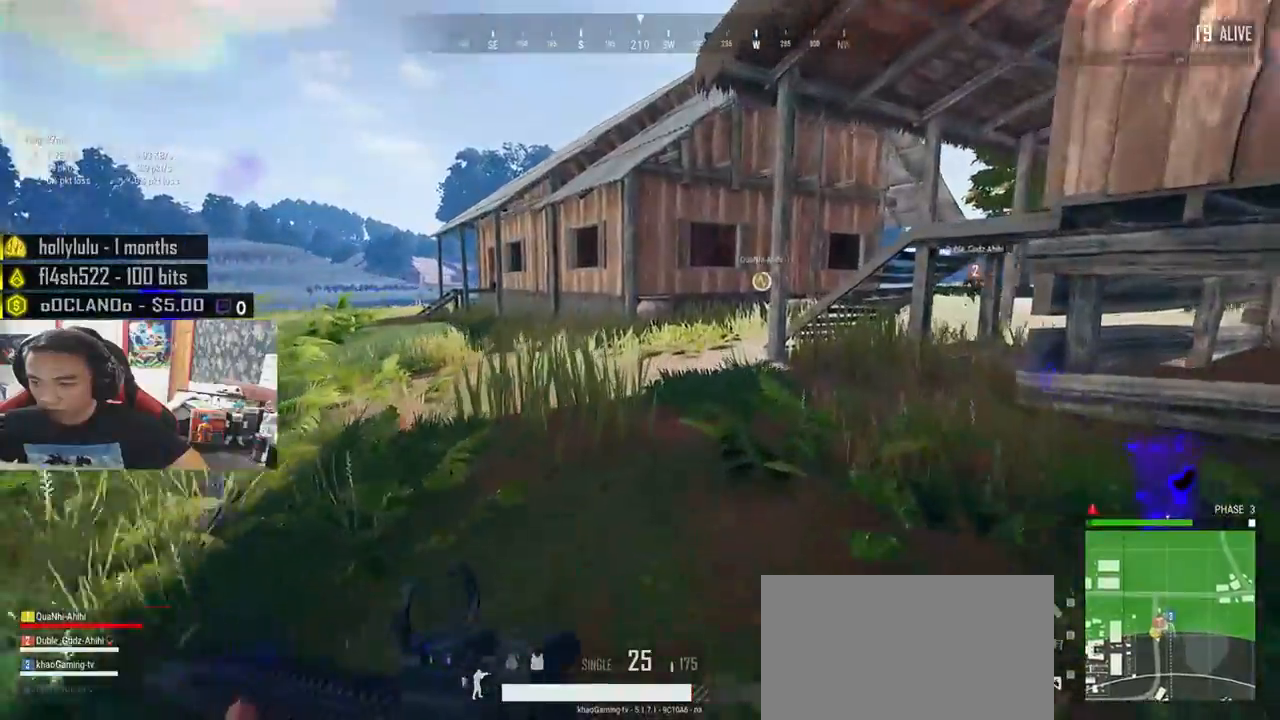
{"keys": ["shift", "w"], "mouse": [], "events": []}
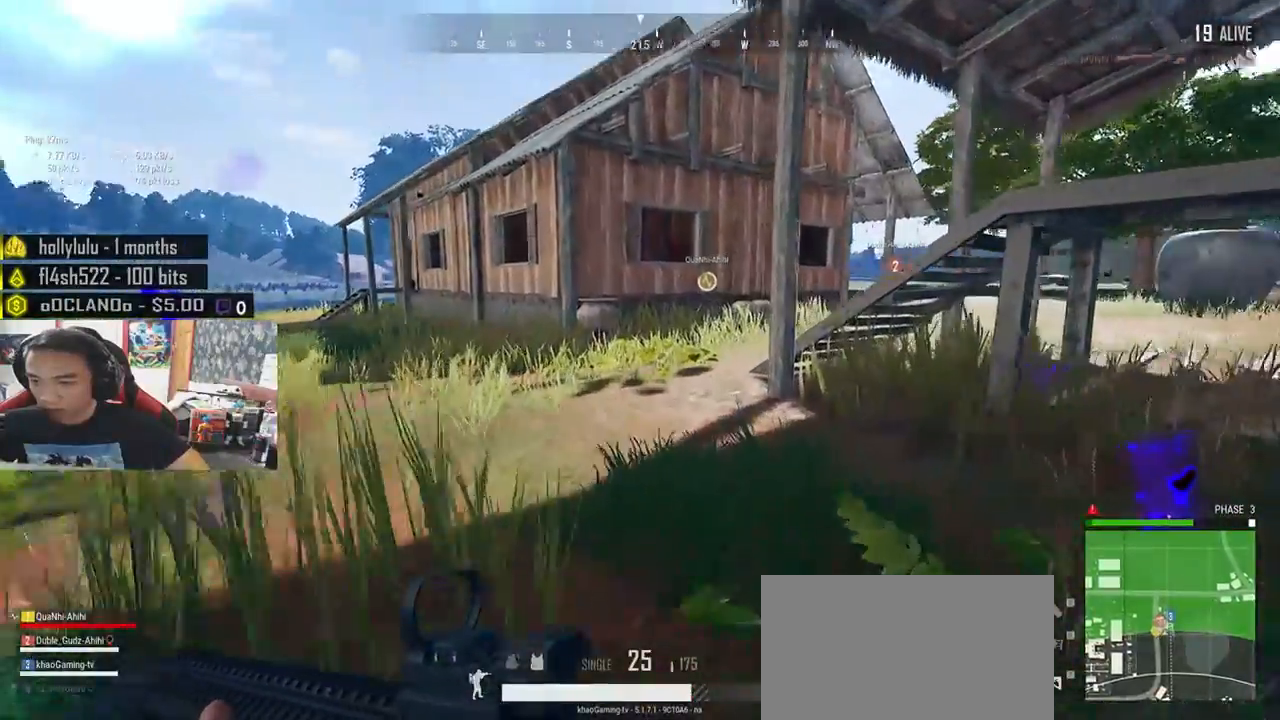
{"keys": ["shift", "w"], "mouse": [], "events": []}
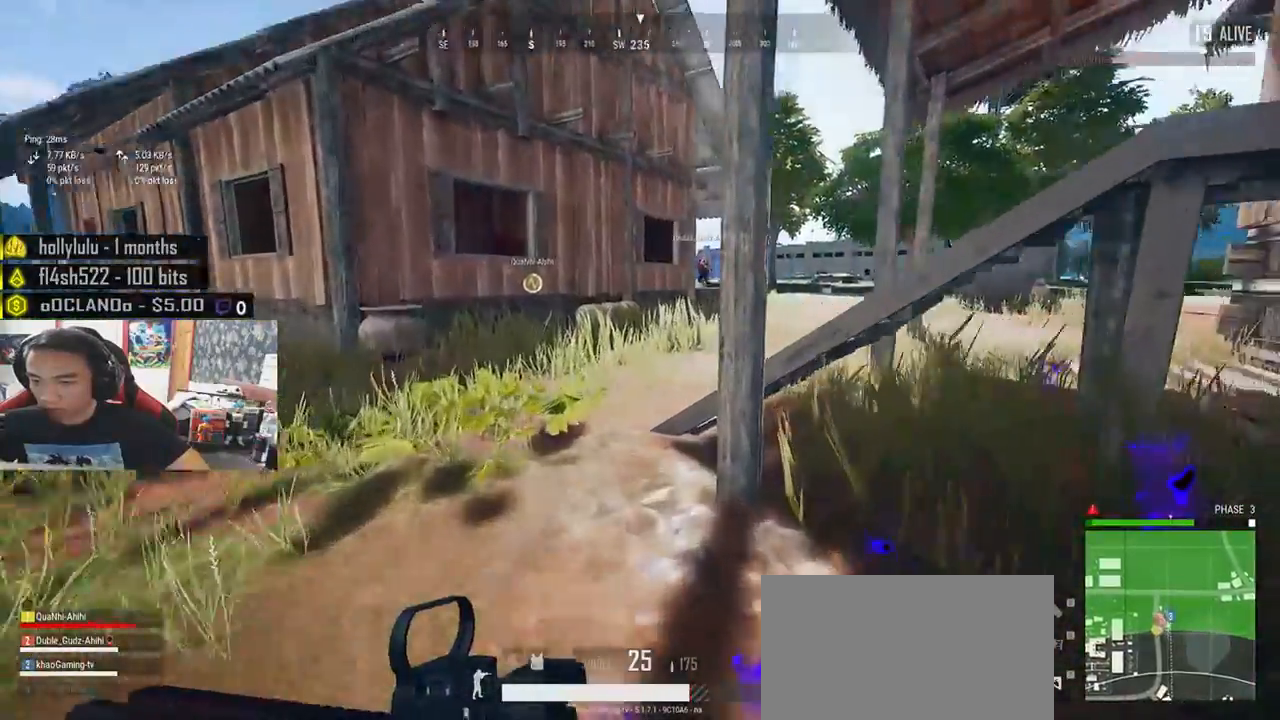
{"keys": ["shift", "w"], "mouse": [], "events": []}
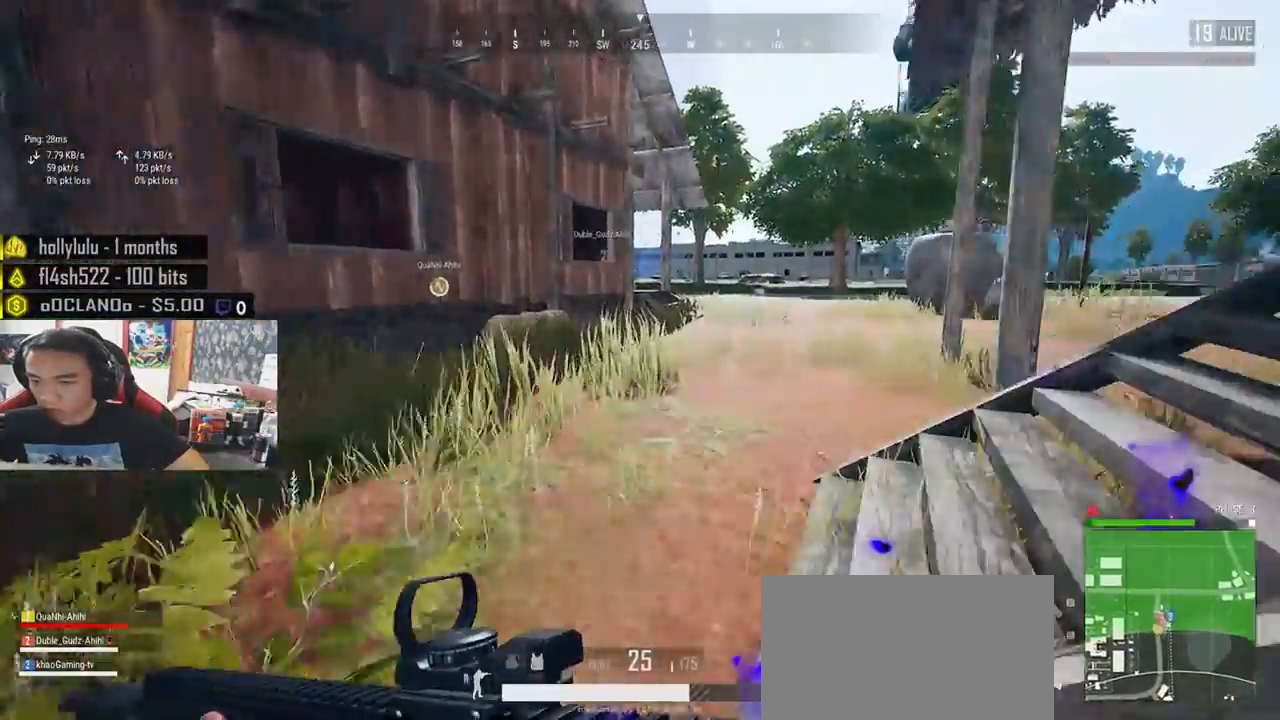
{"keys": ["shift", "w"], "mouse": [], "events": []}
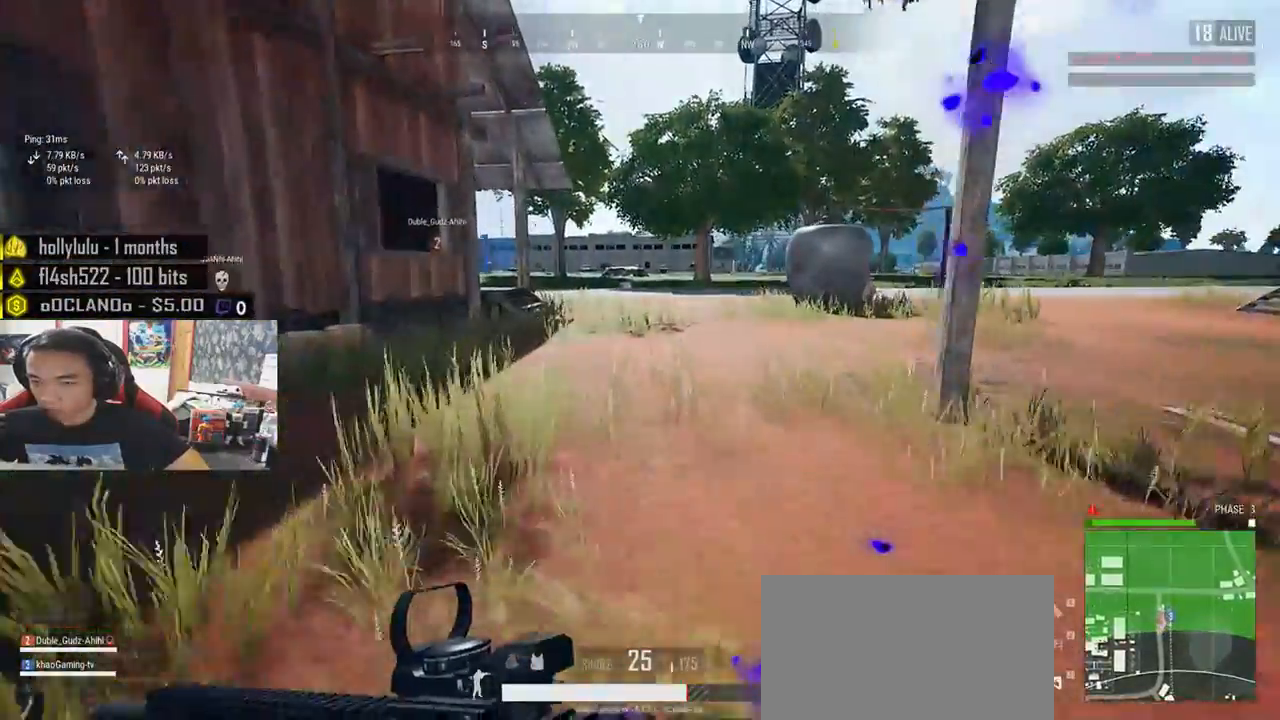
{"keys": ["shift", "w"], "mouse": [], "events": []}
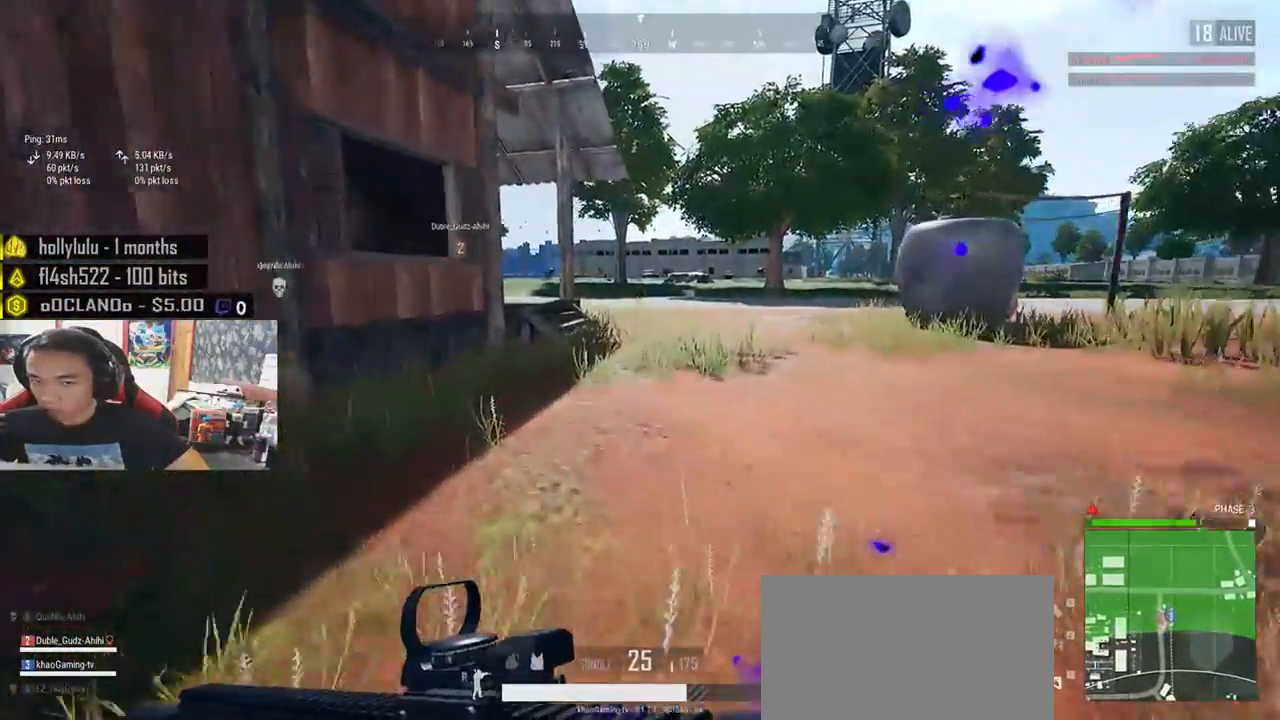
{"keys": ["d", "shift", "w"], "mouse": [], "events": [[416, "d", "down"]]}
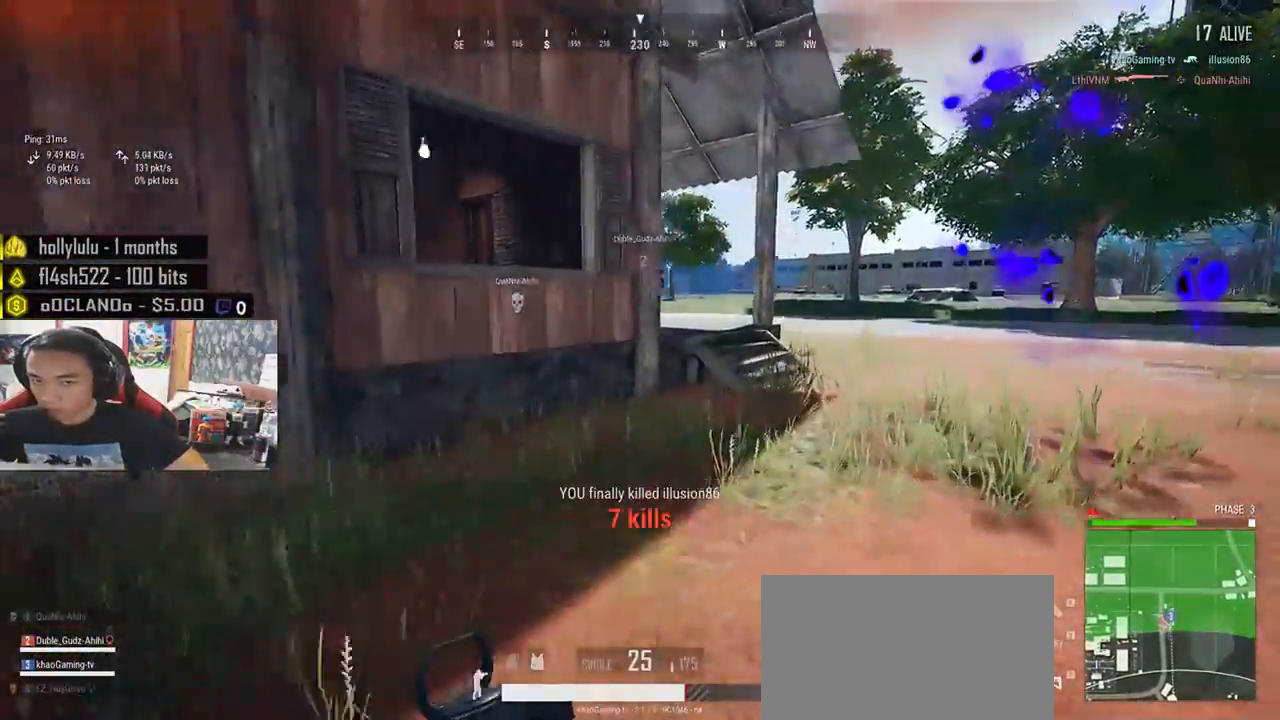
{"keys": ["d", "shift", "w"], "mouse": [], "events": []}
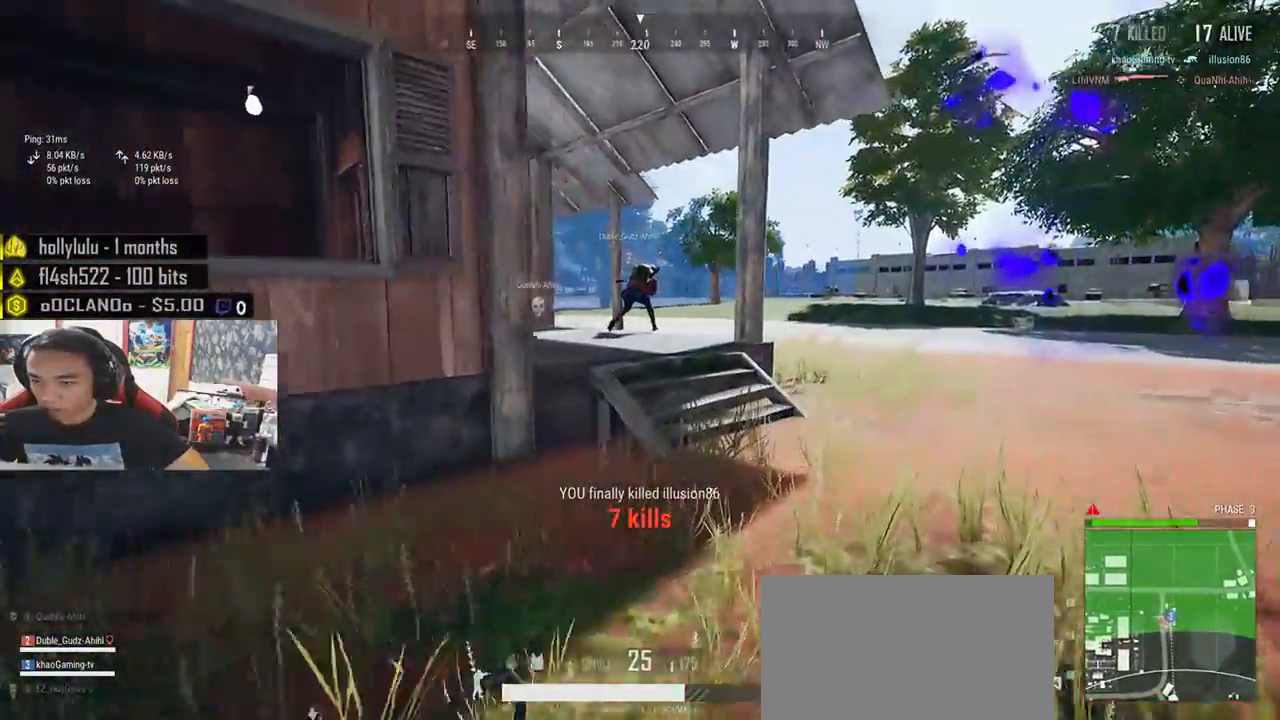
{"keys": ["d", "w"], "mouse": [], "events": [[450, "shift", "up"]]}
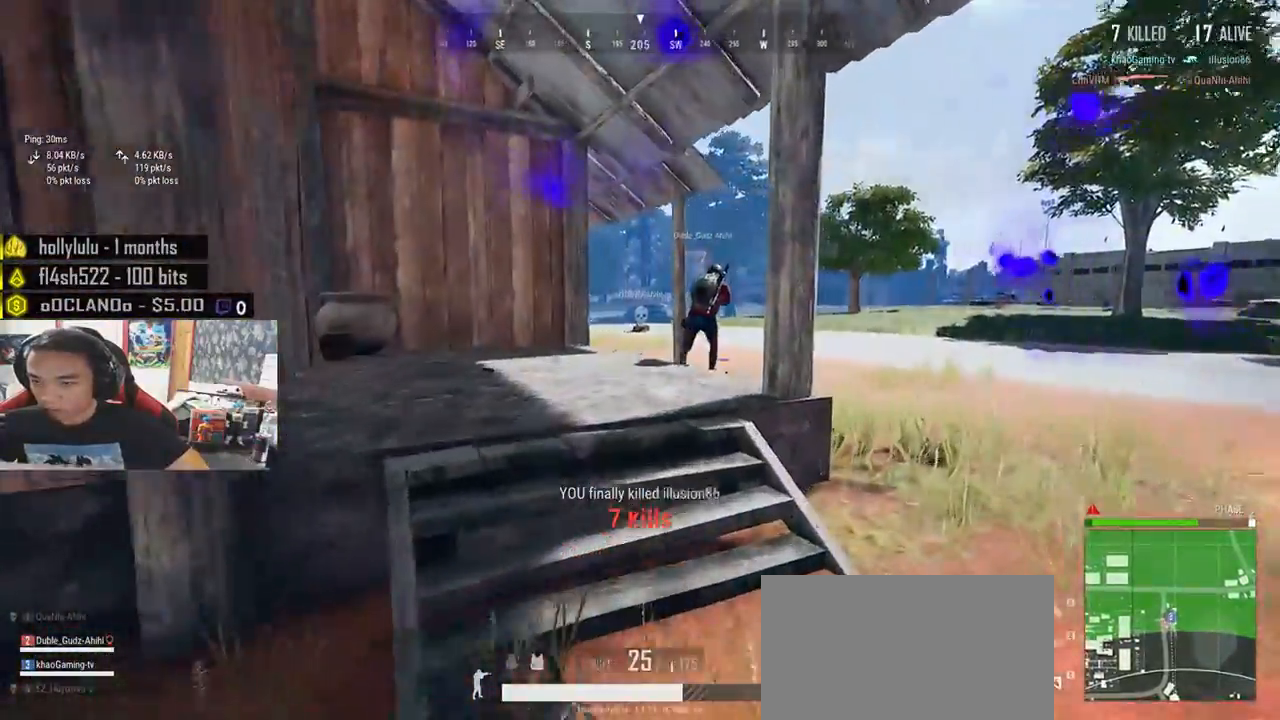
{"keys": ["shift", "w"], "mouse": [], "events": [[33, "d", "up"], [83, "a", "down"], [316, "a", "up"], [450, "shift", "down"]]}
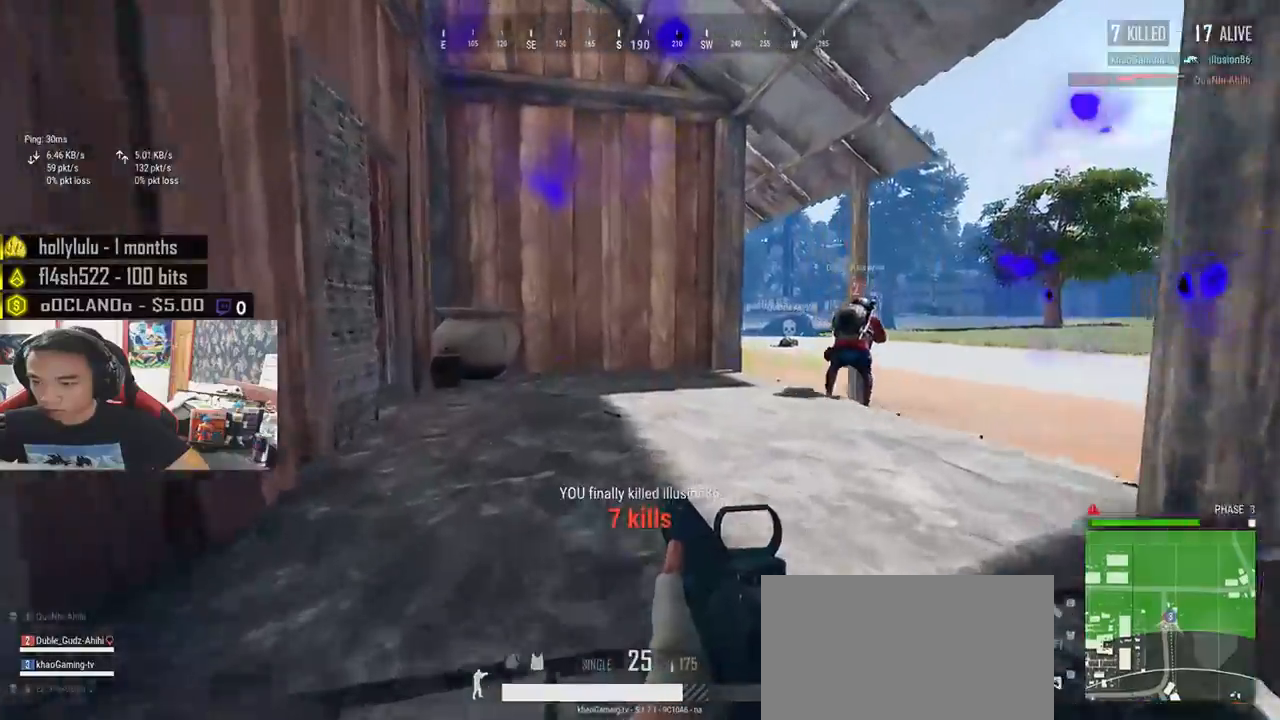
{"keys": ["shift", "w"], "mouse": [], "events": []}